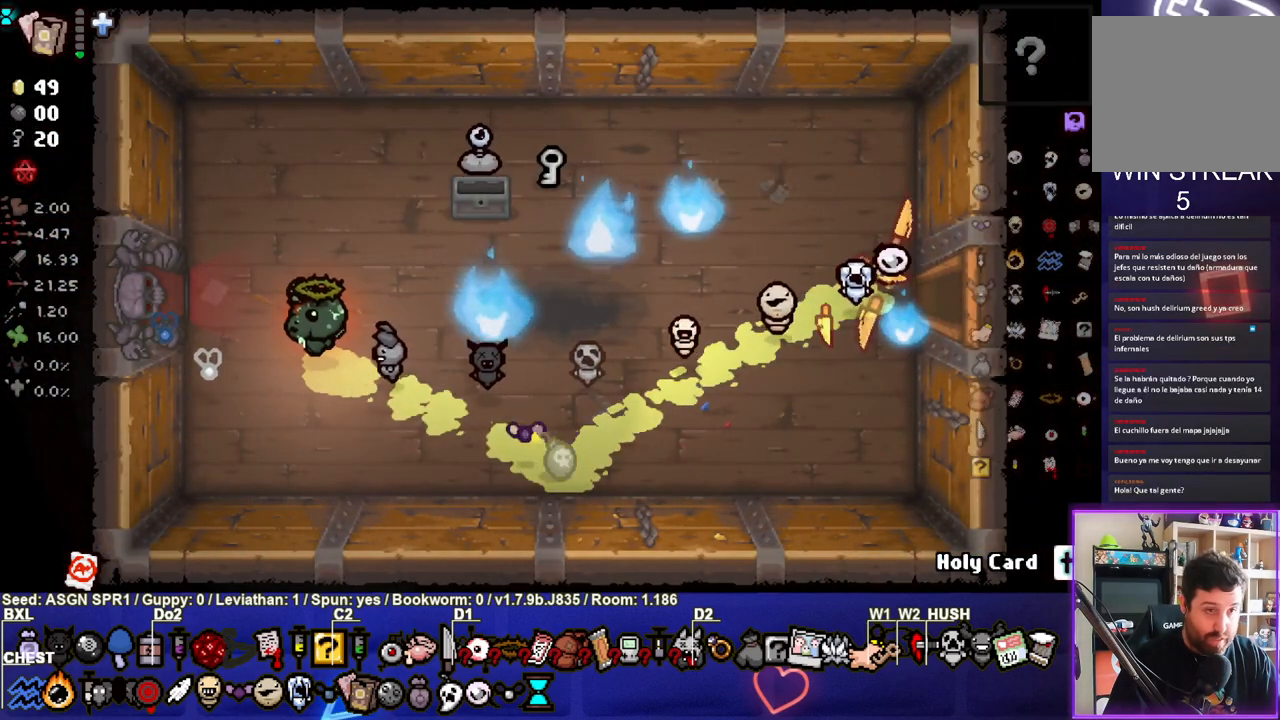
Gameplay with a controller (PlayStation layout); each line is a JSON object with the inputs held at the frame after it. "events" lists button and stick changes between this image and that frame as [ms after this image, input, new state], when the widget could be followed in between. Not read: L3 R3.
{"buttons": [], "left_stick": "center", "right_stick": "center", "events": [[50, "left_stick", "center"]]}
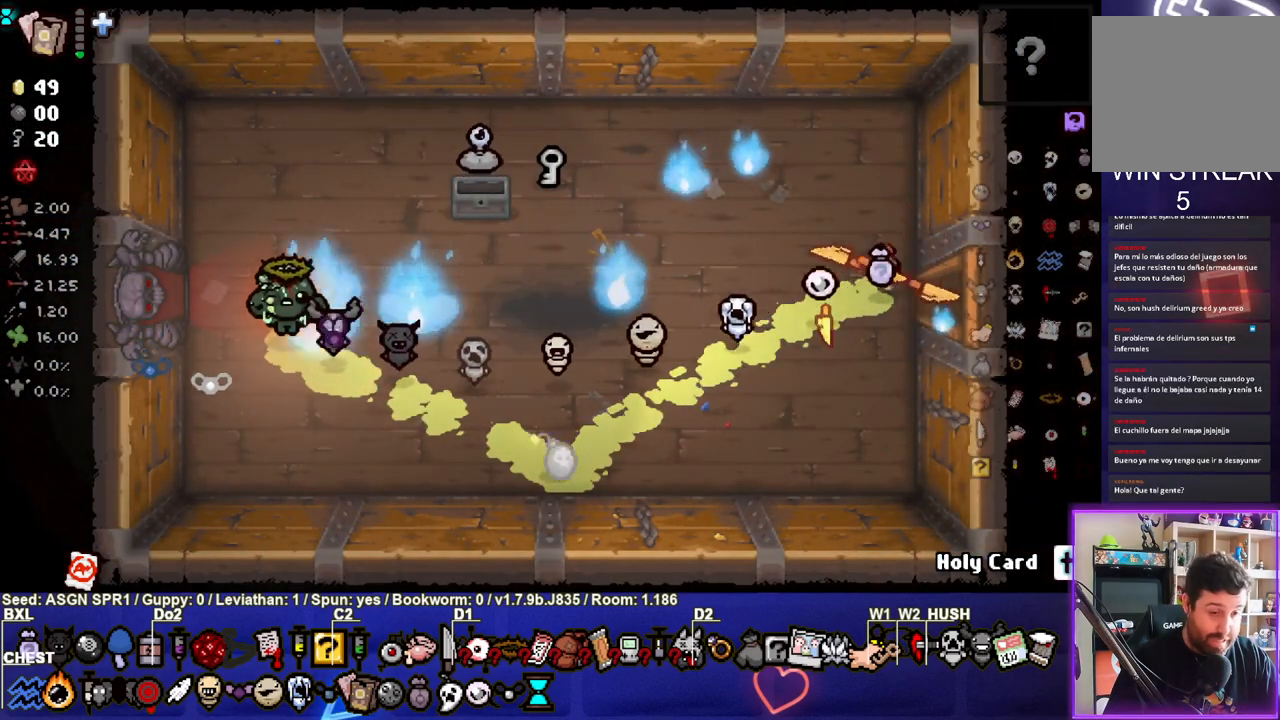
{"buttons": [], "left_stick": "up-left", "right_stick": "center", "events": [[400, "left_stick", "up-left"]]}
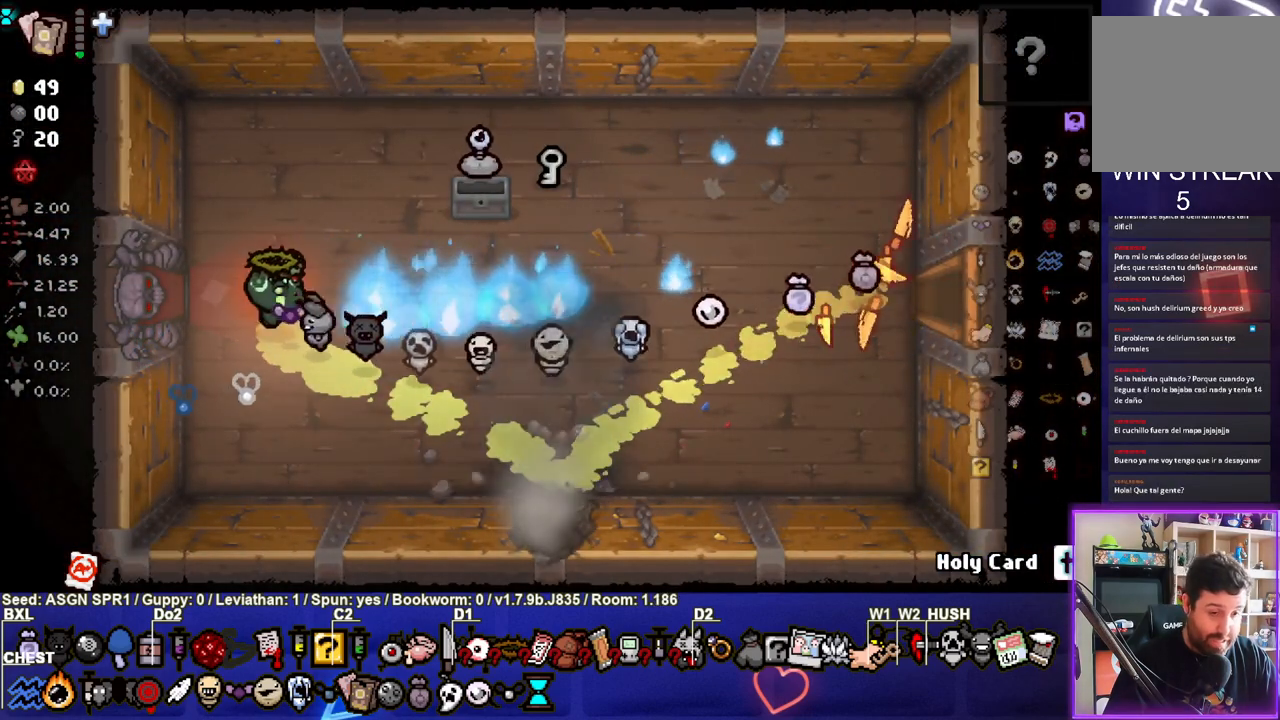
{"buttons": [], "left_stick": "down-right", "right_stick": "center", "events": [[17, "left_stick", "right"], [150, "left_stick", "down-right"]]}
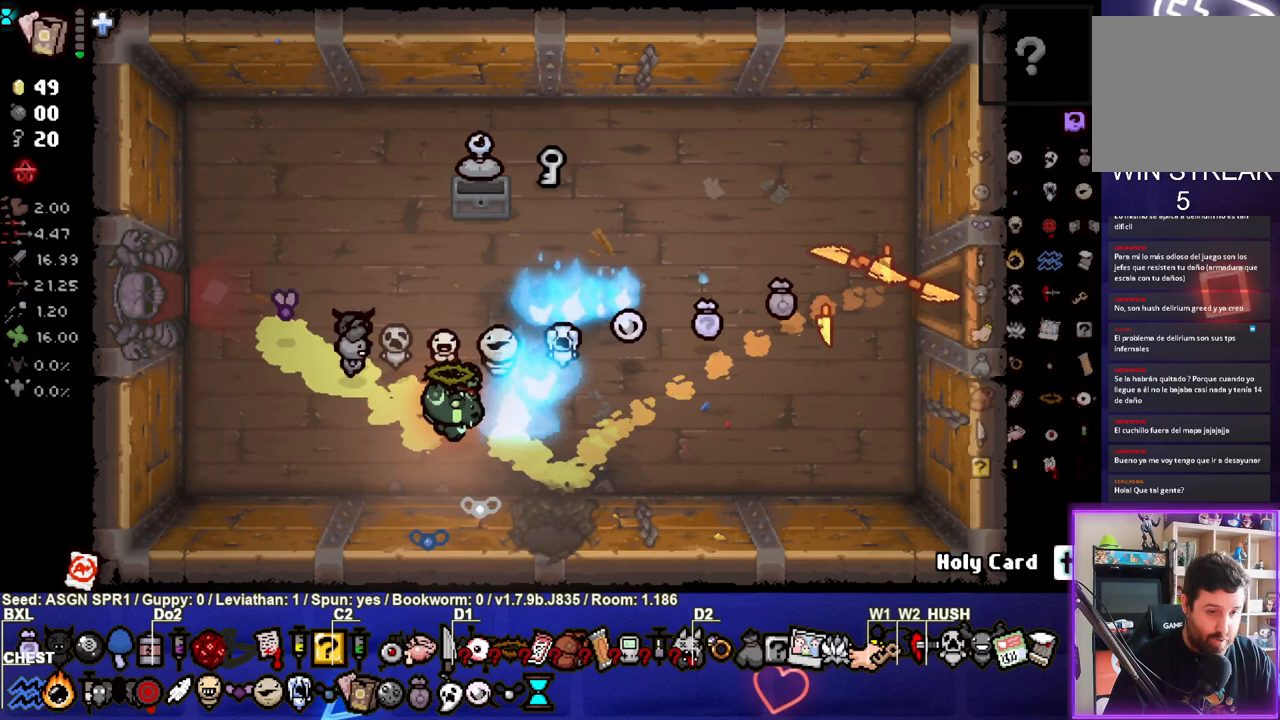
{"buttons": [], "left_stick": "center", "right_stick": "center", "events": [[167, "left_stick", "down"], [400, "left_stick", "center"]]}
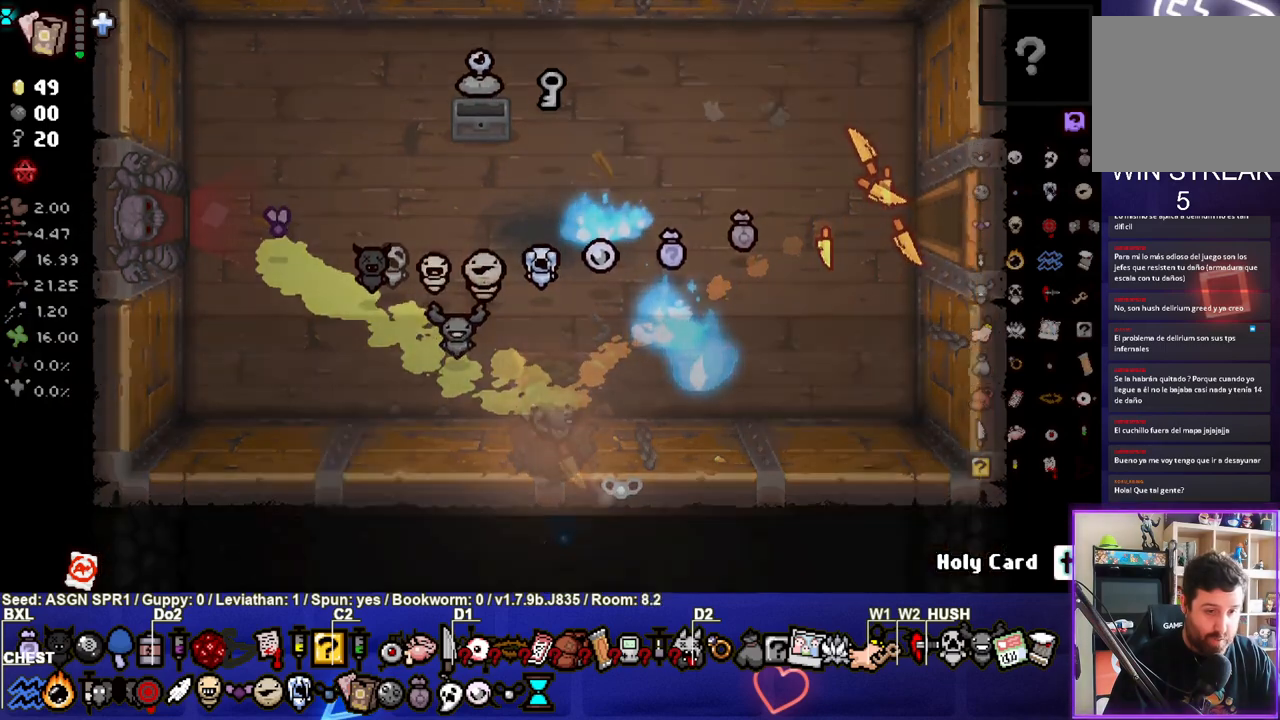
{"buttons": [], "left_stick": "center", "right_stick": "center", "events": []}
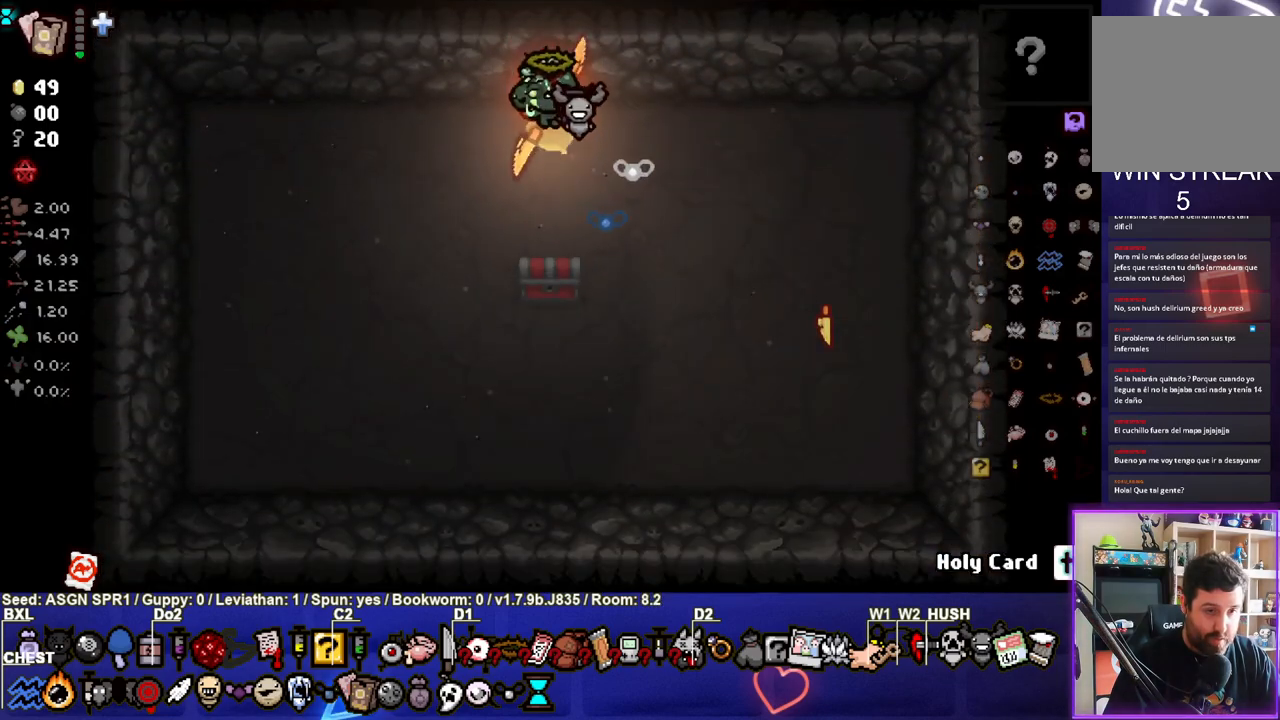
{"buttons": [], "left_stick": "up", "right_stick": "center", "events": [[67, "left_stick", "down"], [383, "left_stick", "center"], [450, "left_stick", "up"]]}
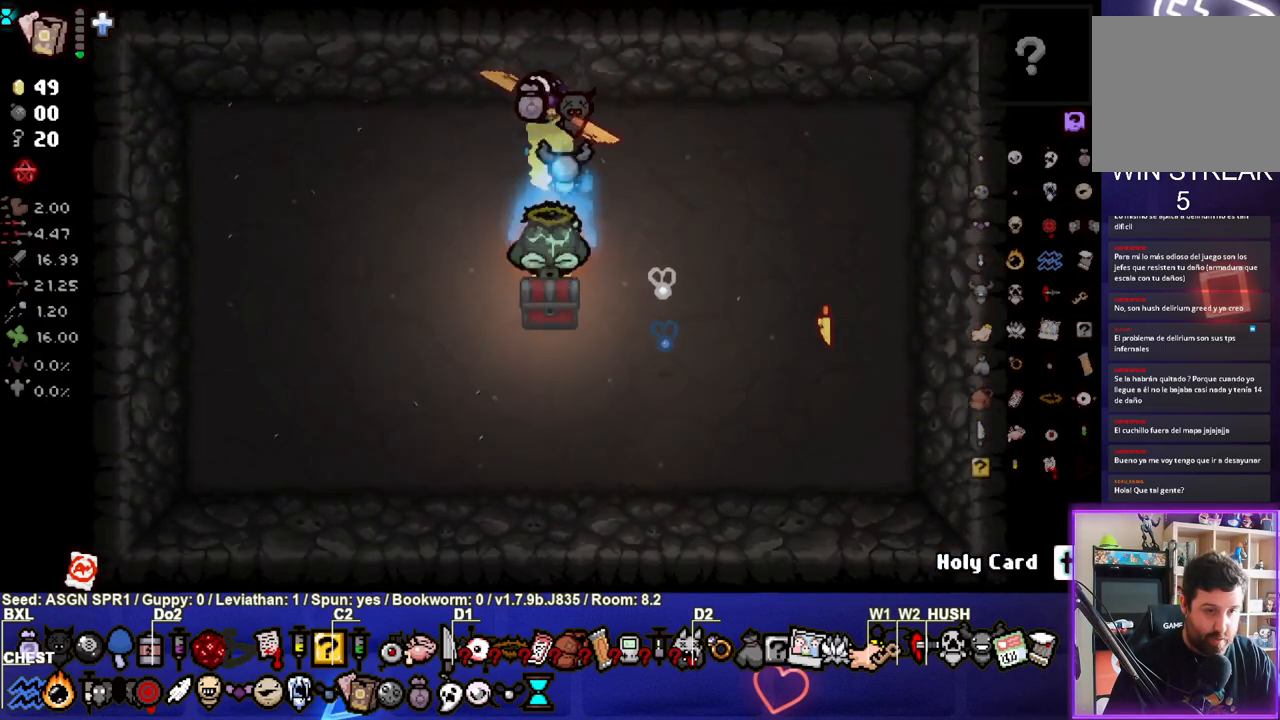
{"buttons": [], "left_stick": "up", "right_stick": "center", "events": []}
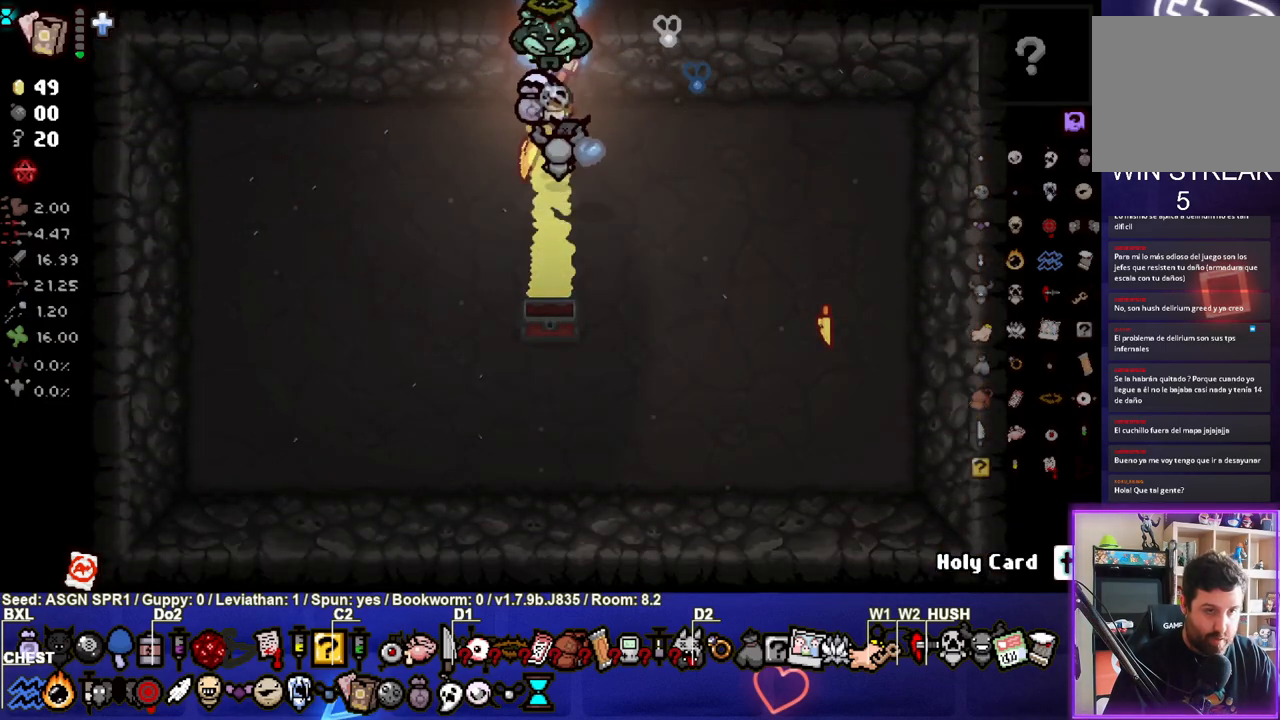
{"buttons": [], "left_stick": "up-left", "right_stick": "center", "events": [[100, "left_stick", "up-left"]]}
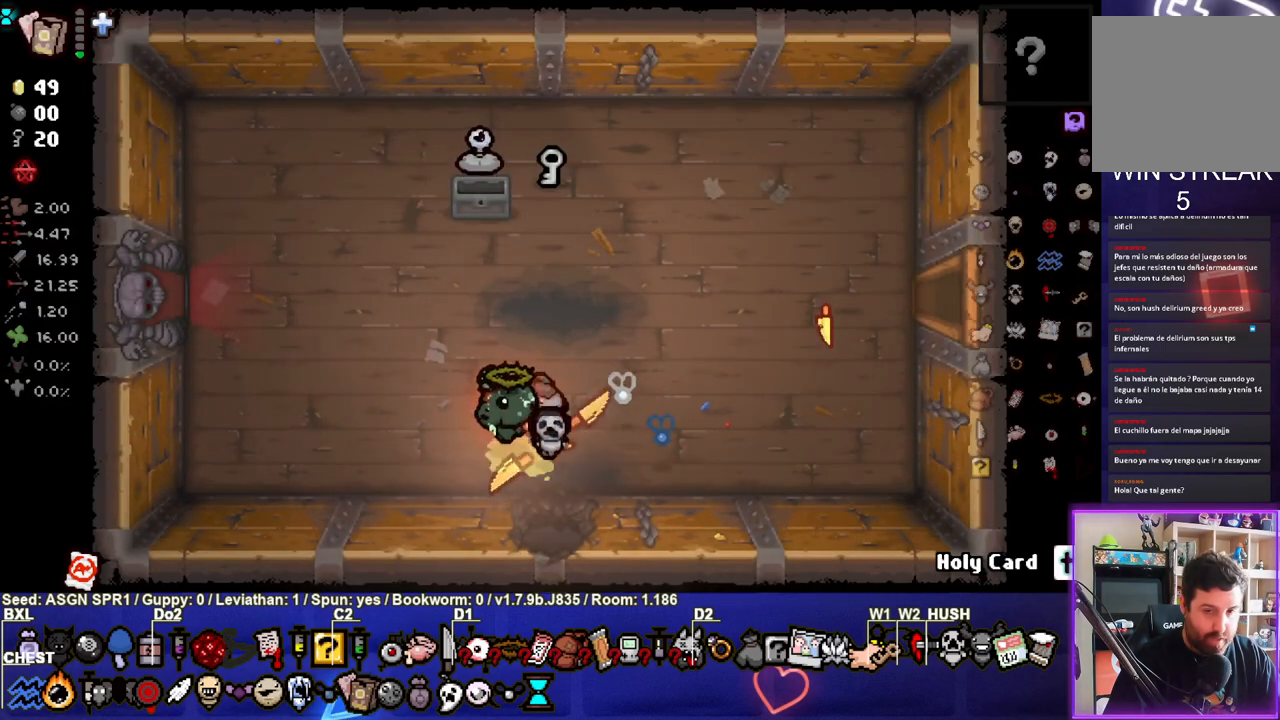
{"buttons": [], "left_stick": "up-left", "right_stick": "center", "events": []}
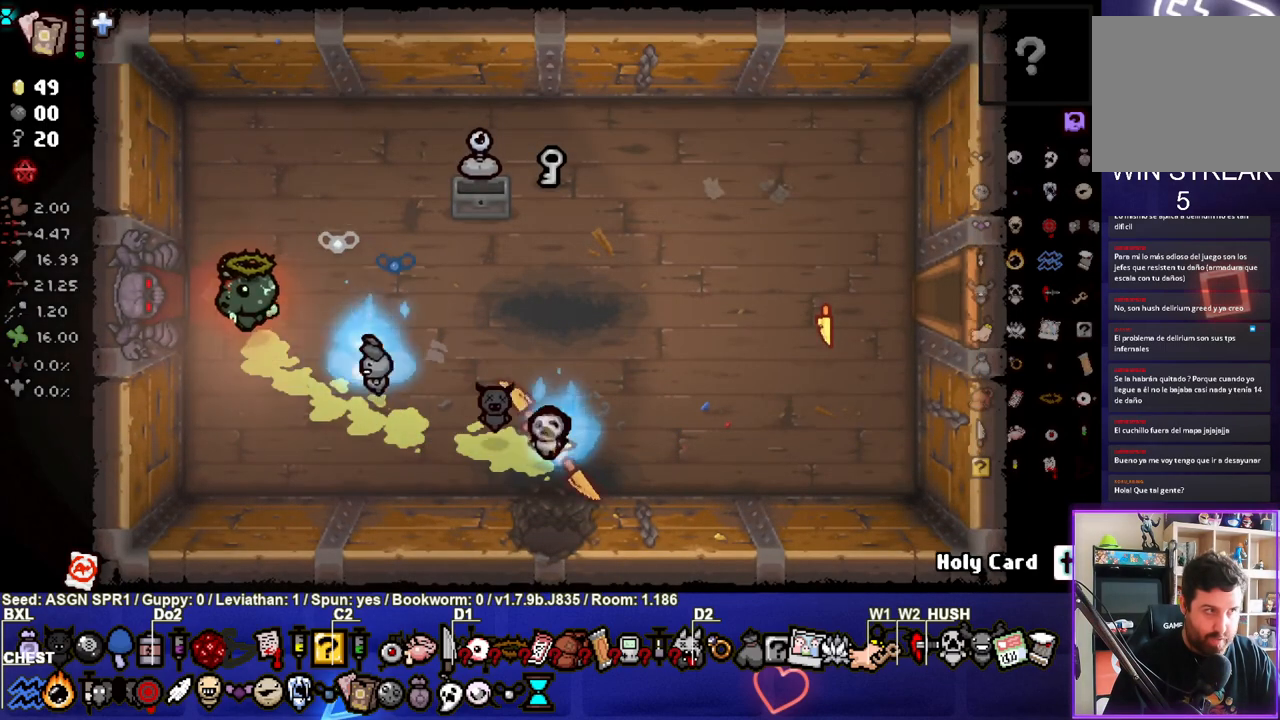
{"buttons": [], "left_stick": "center", "right_stick": "center", "events": [[83, "left_stick", "left"], [350, "CROSS", "down"], [350, "left_stick", "center"], [400, "CROSS", "up"]]}
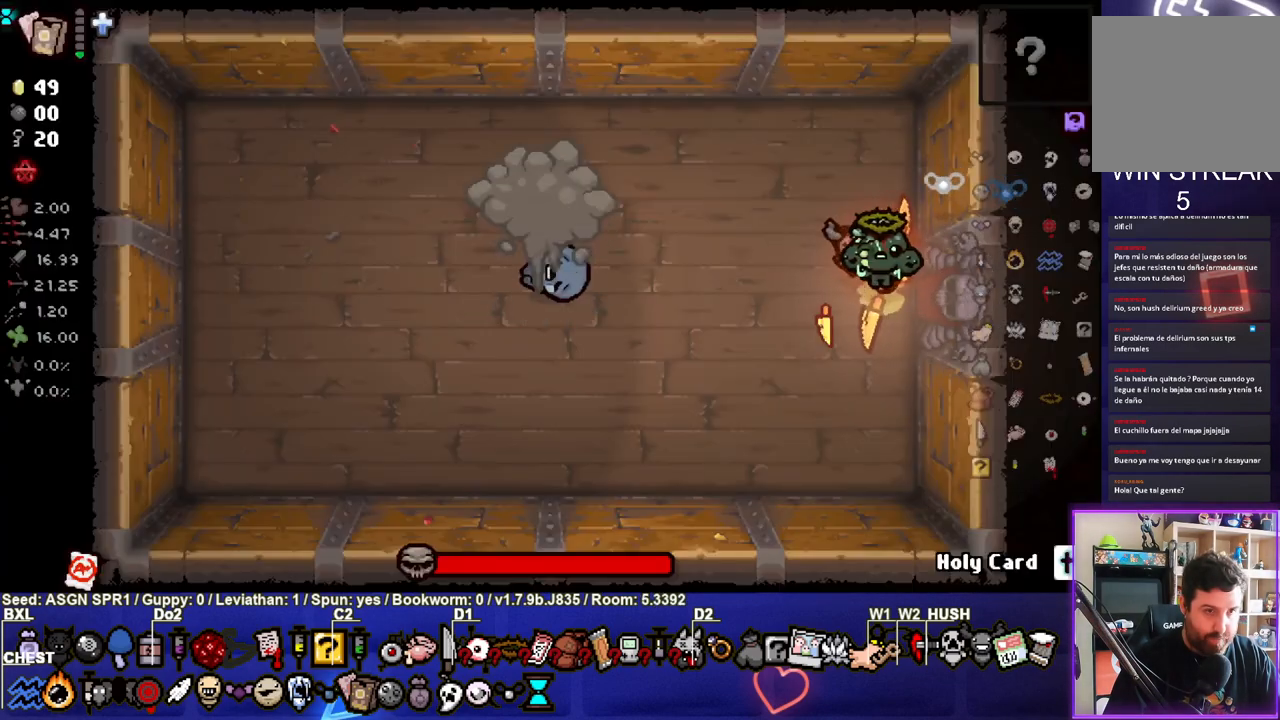
{"buttons": [], "left_stick": "center", "right_stick": "left", "events": [[33, "right_stick", "left"]]}
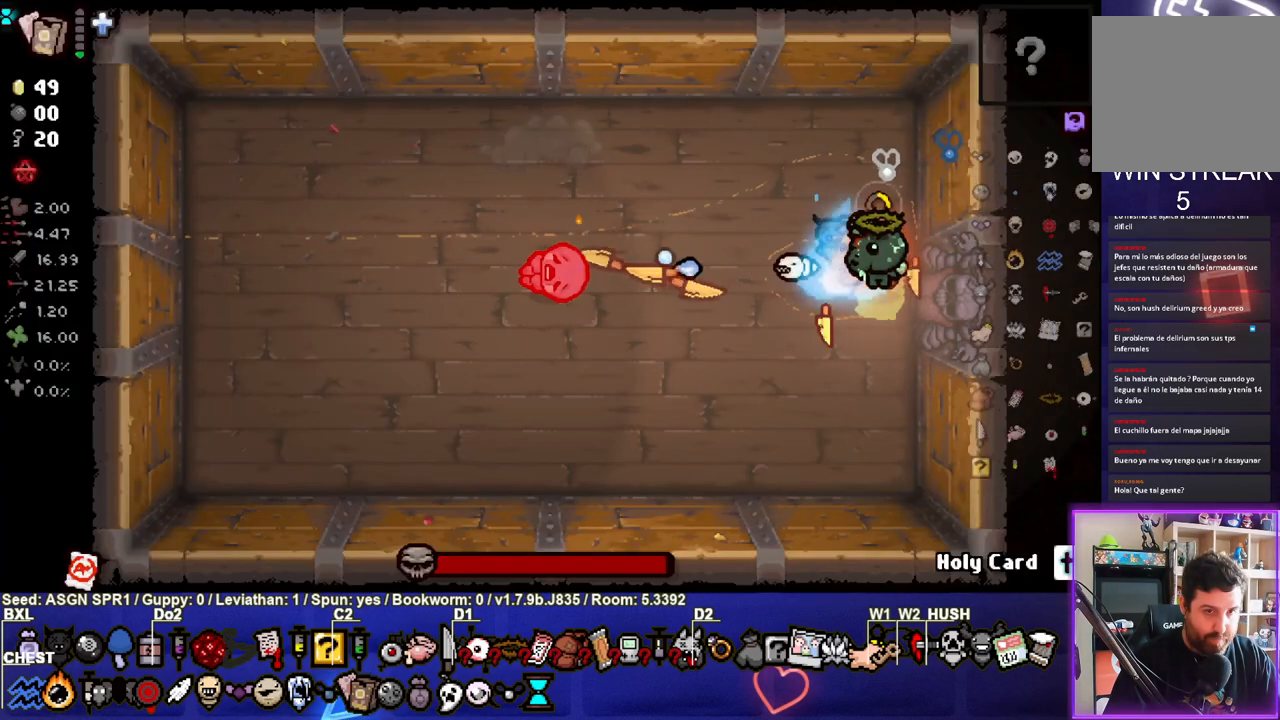
{"buttons": [], "left_stick": "center", "right_stick": "center", "events": [[100, "right_stick", "center"]]}
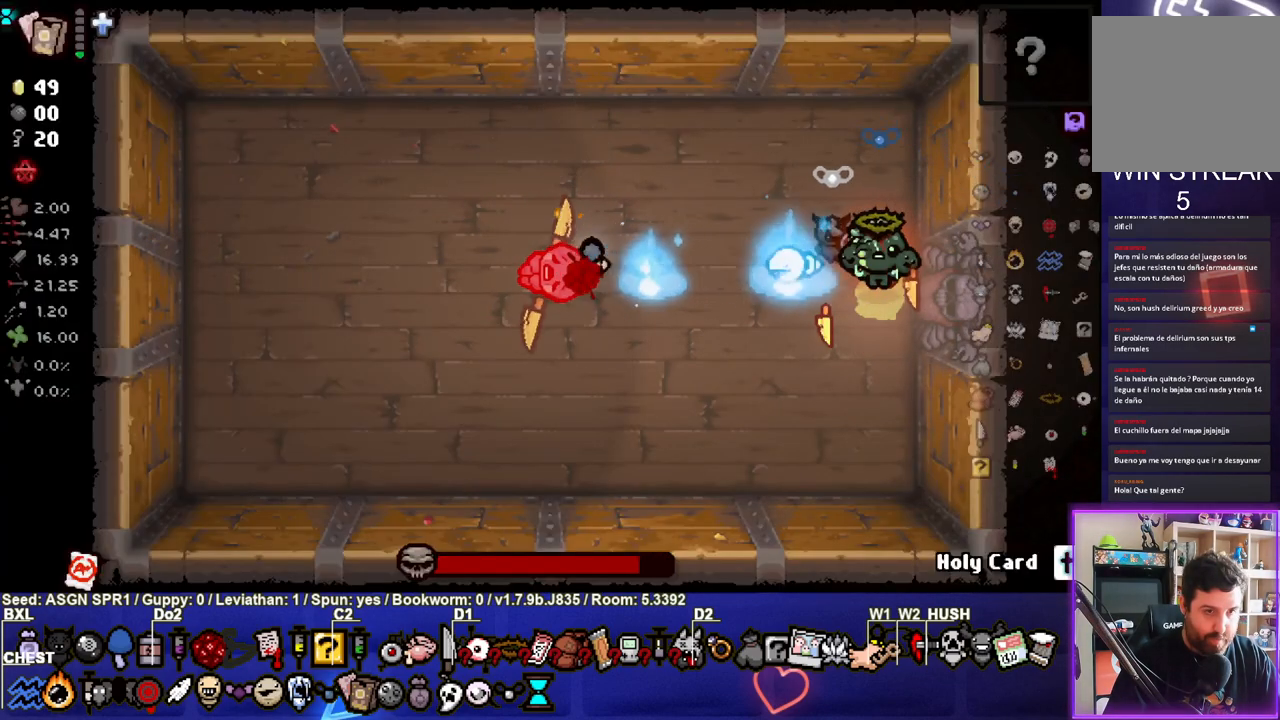
{"buttons": [], "left_stick": "center", "right_stick": "center", "events": []}
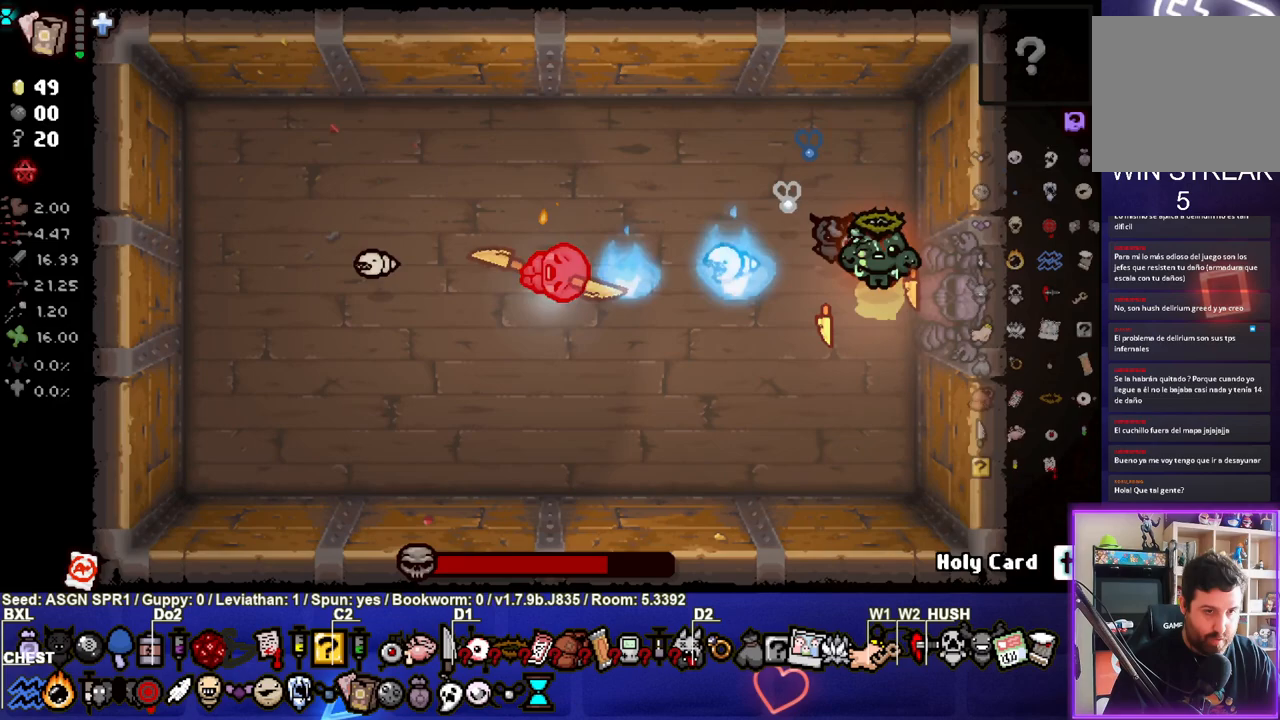
{"buttons": [], "left_stick": "center", "right_stick": "center", "events": []}
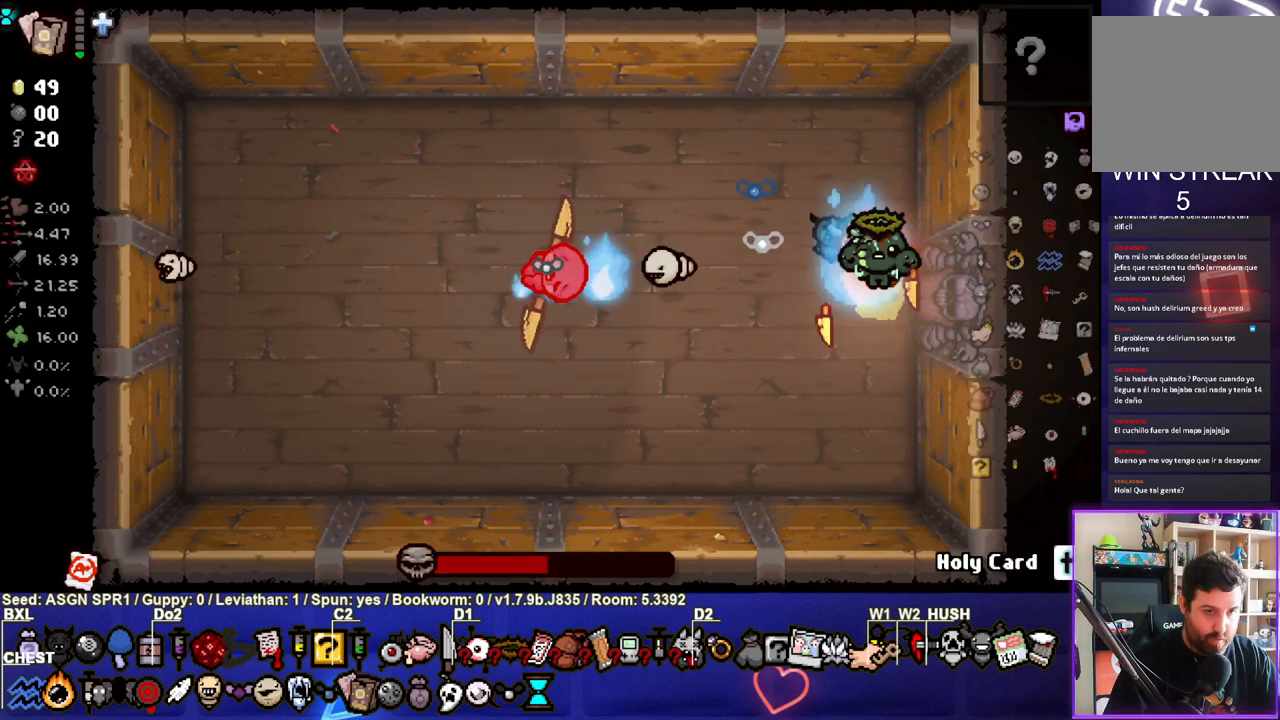
{"buttons": [], "left_stick": "center", "right_stick": "center", "events": []}
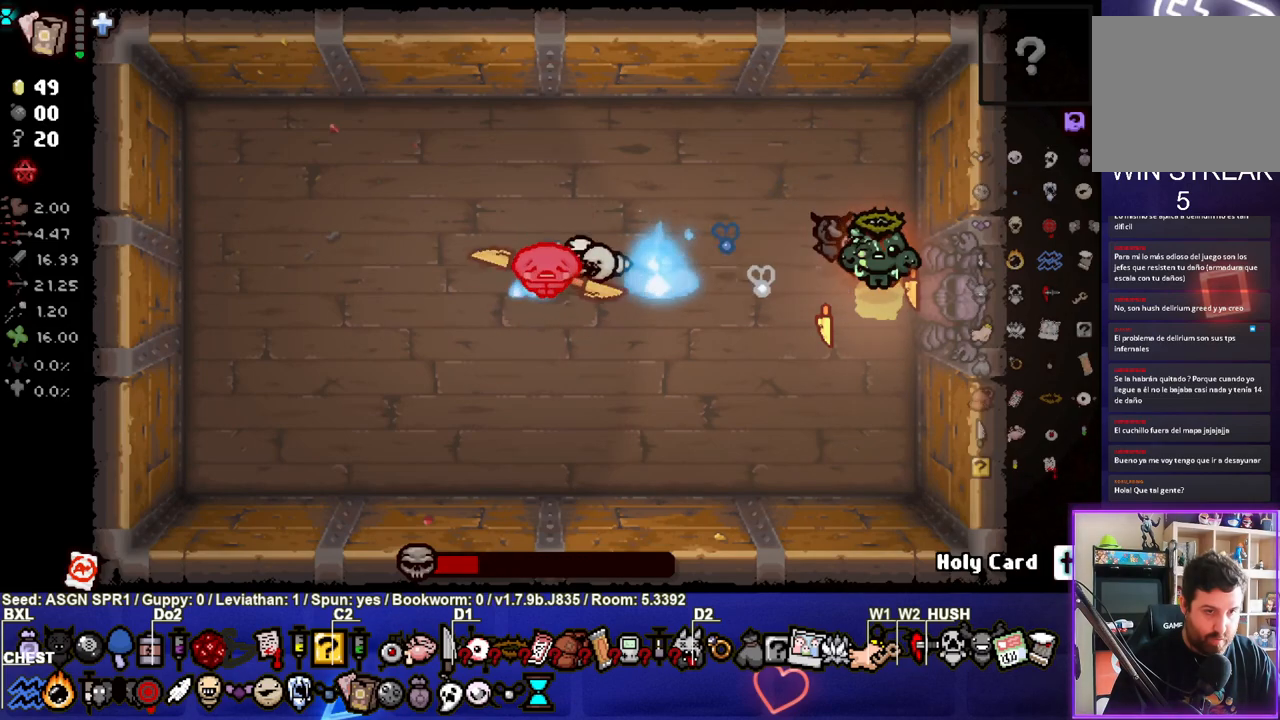
{"buttons": [], "left_stick": "center", "right_stick": "center", "events": []}
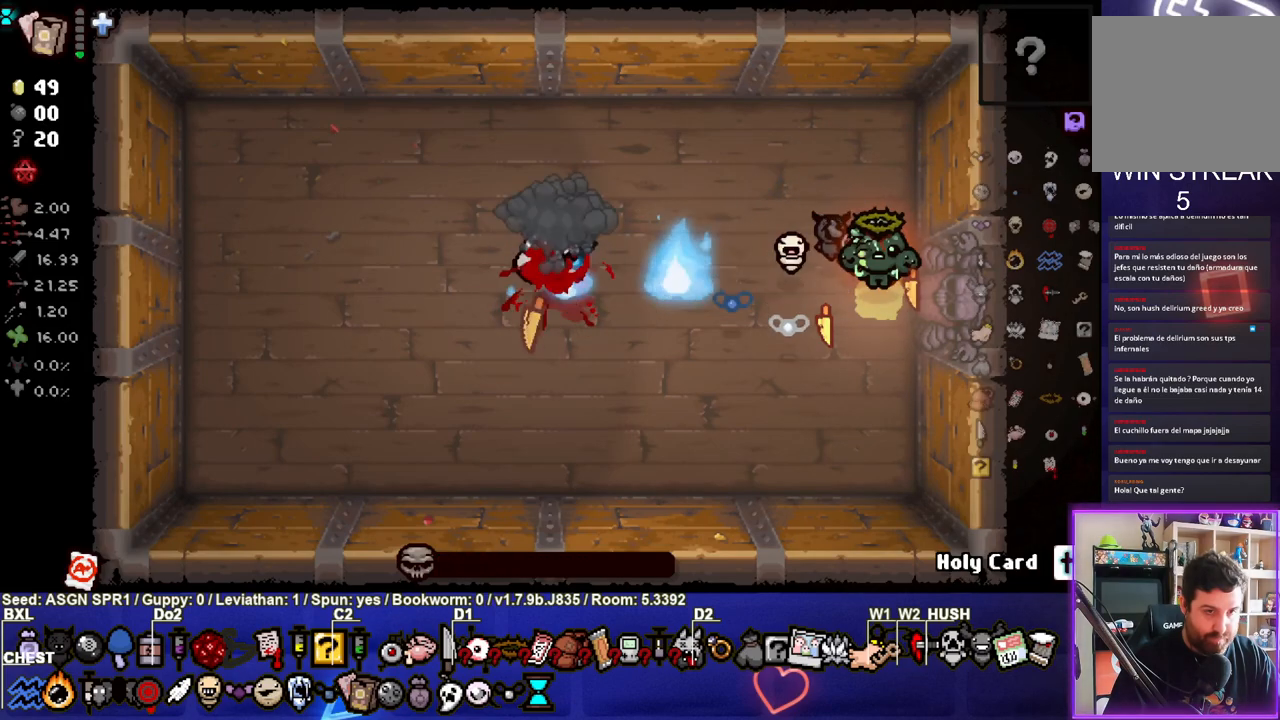
{"buttons": [], "left_stick": "center", "right_stick": "center", "events": []}
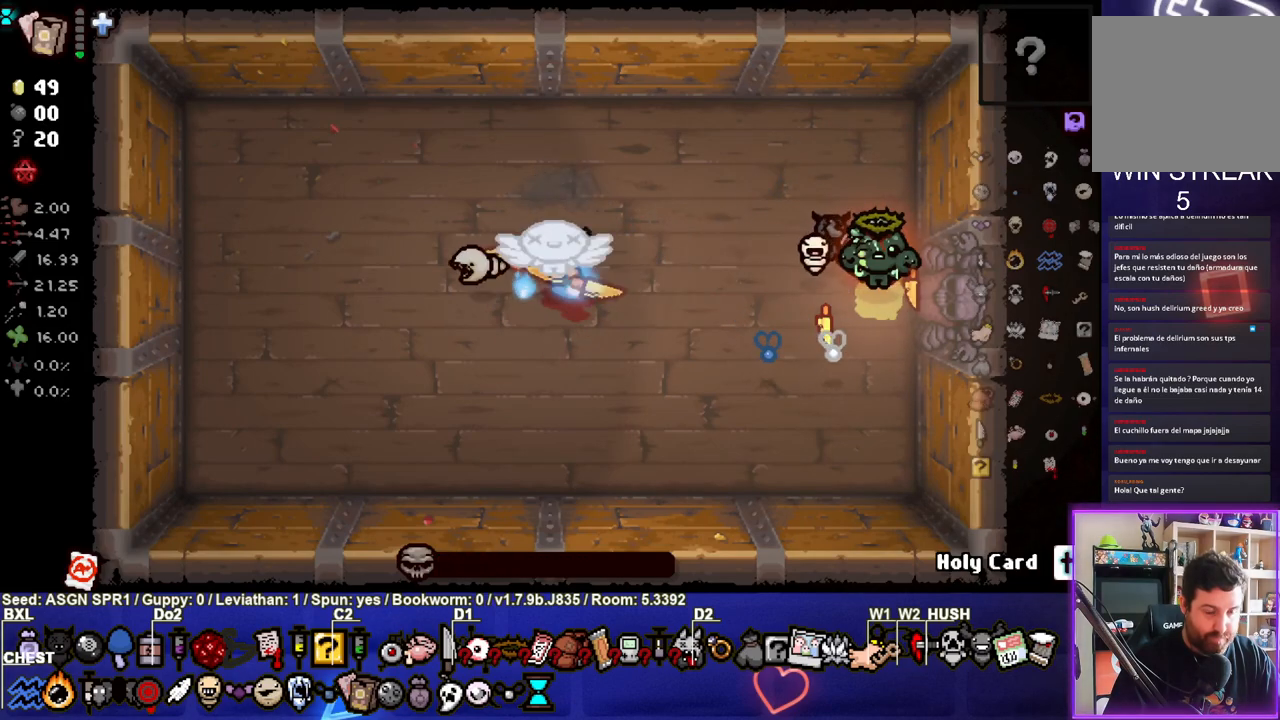
{"buttons": [], "left_stick": "center", "right_stick": "center", "events": []}
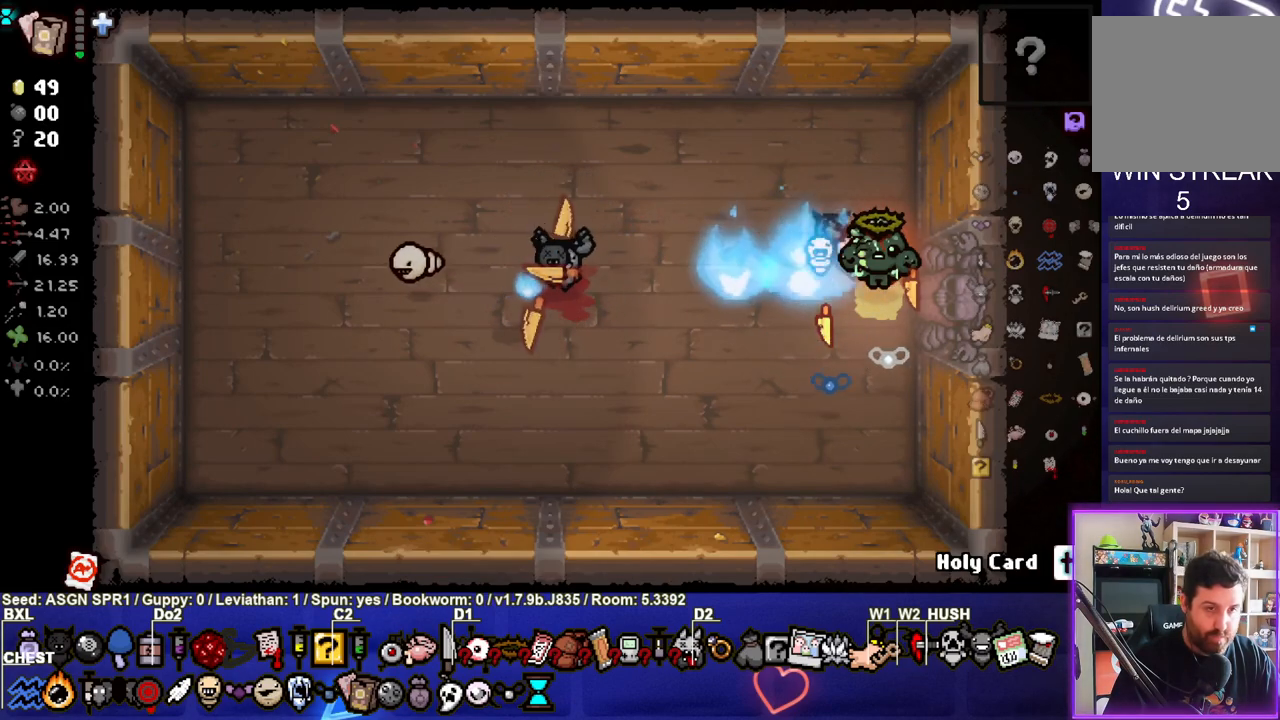
{"buttons": [], "left_stick": "right", "right_stick": "center", "events": [[283, "left_stick", "right"]]}
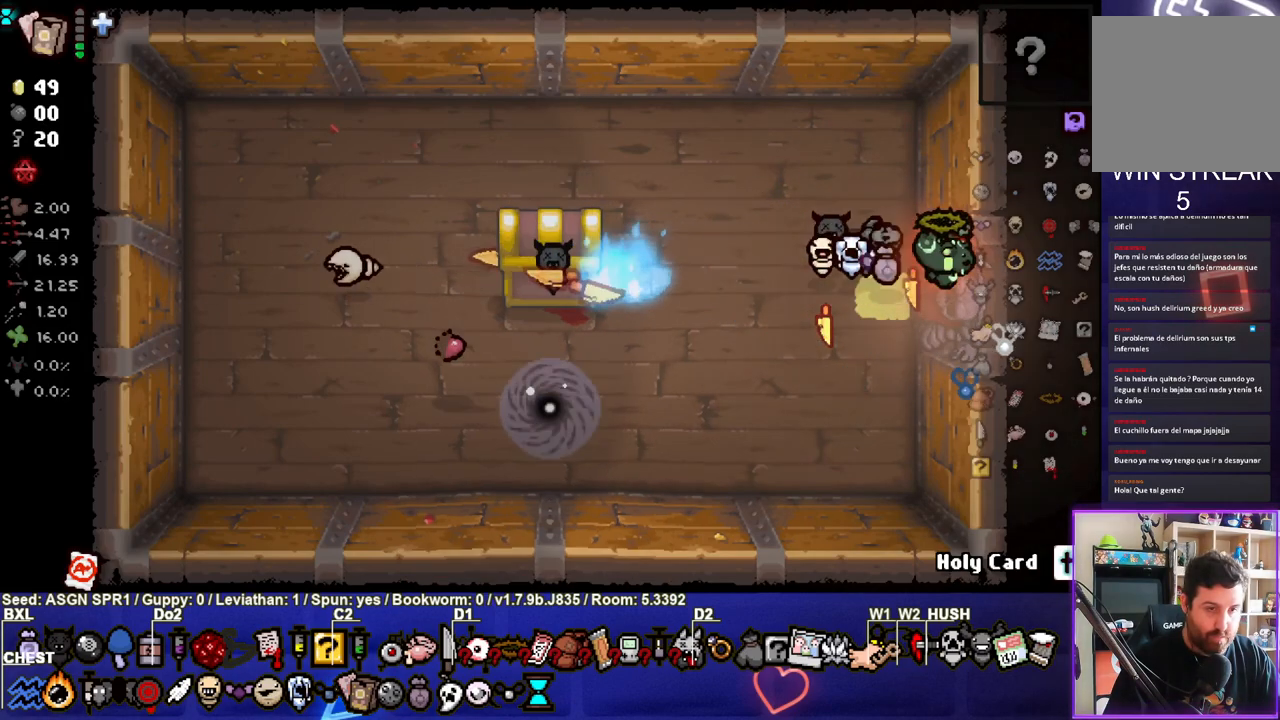
{"buttons": [], "left_stick": "right", "right_stick": "center", "events": []}
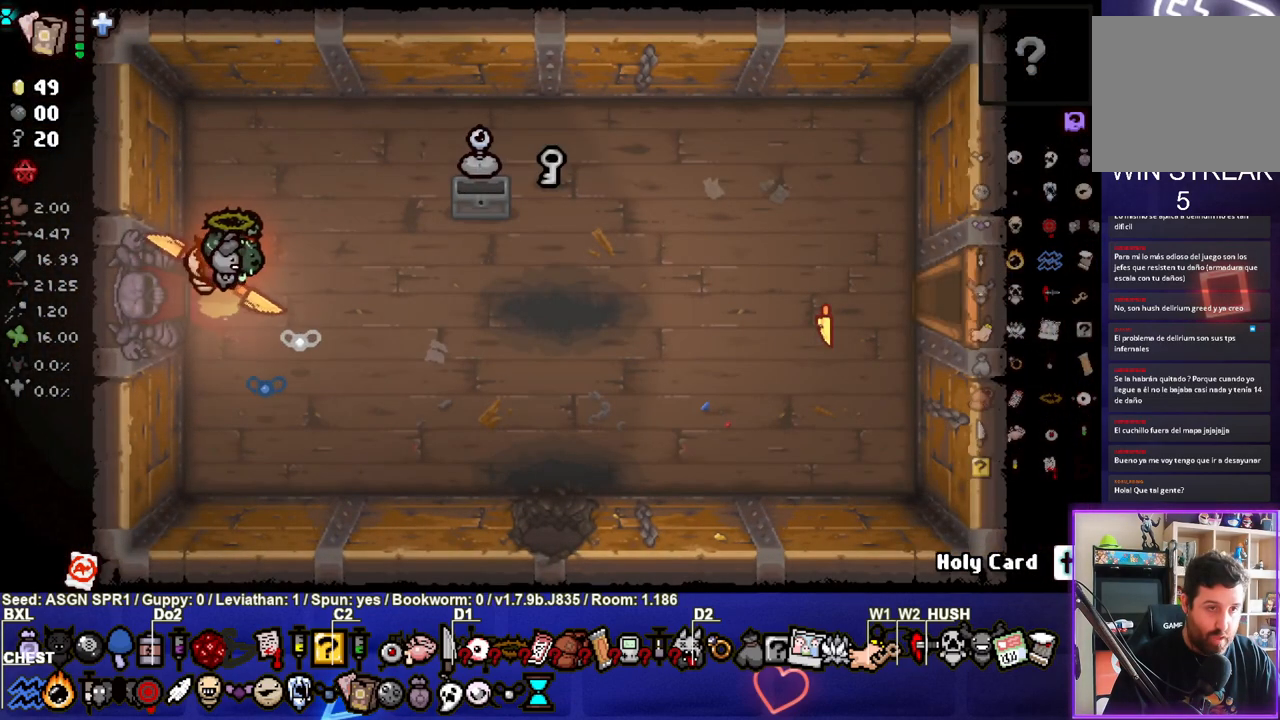
{"buttons": [], "left_stick": "right", "right_stick": "center", "events": []}
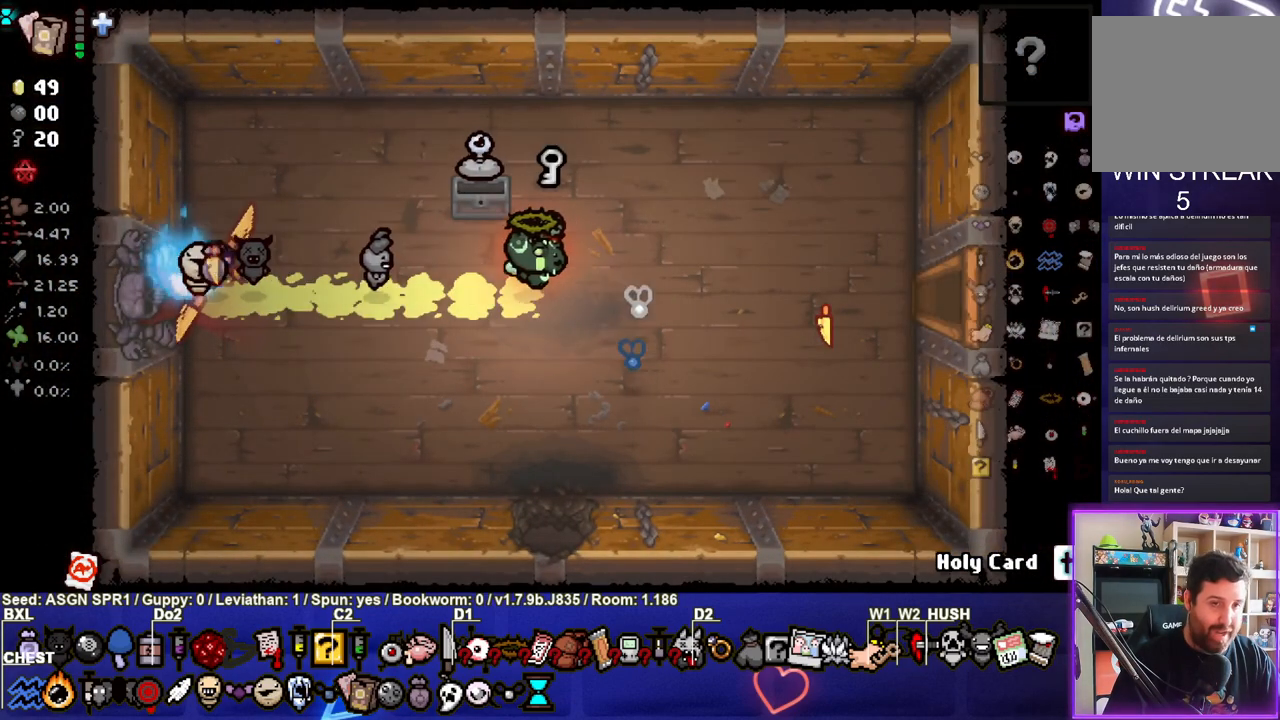
{"buttons": [], "left_stick": "right", "right_stick": "center", "events": []}
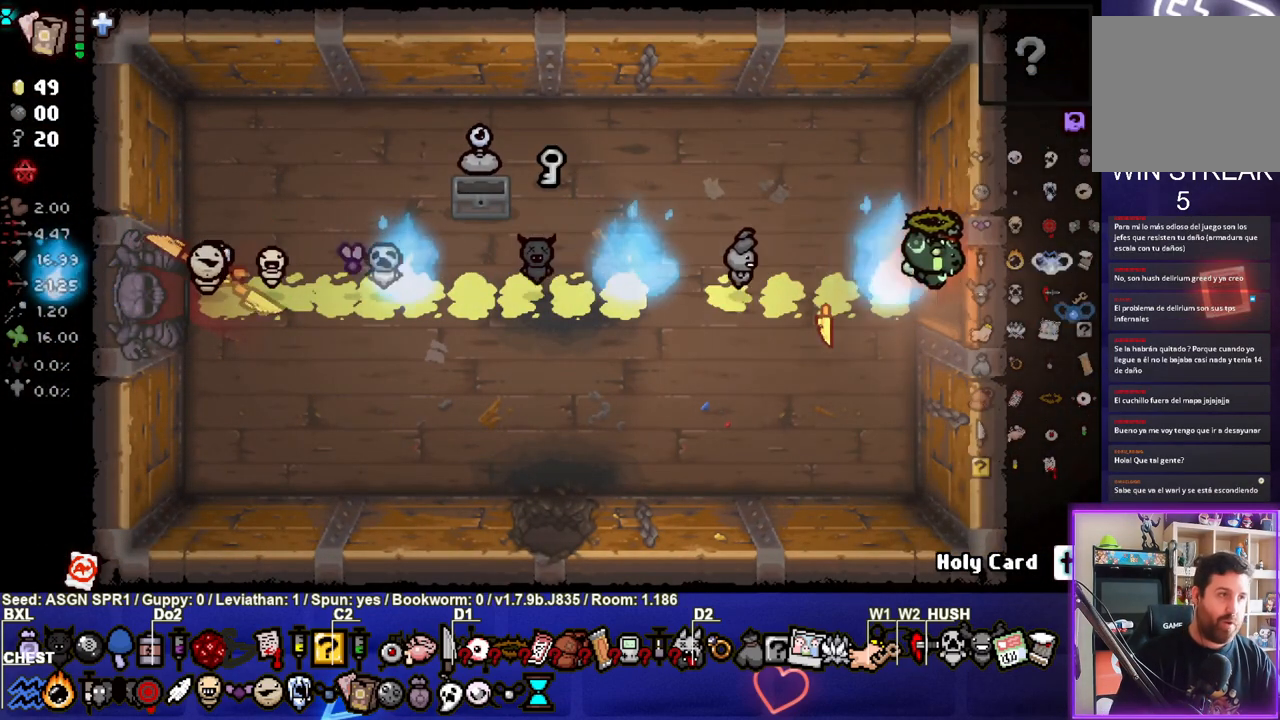
{"buttons": [], "left_stick": "right", "right_stick": "center", "events": []}
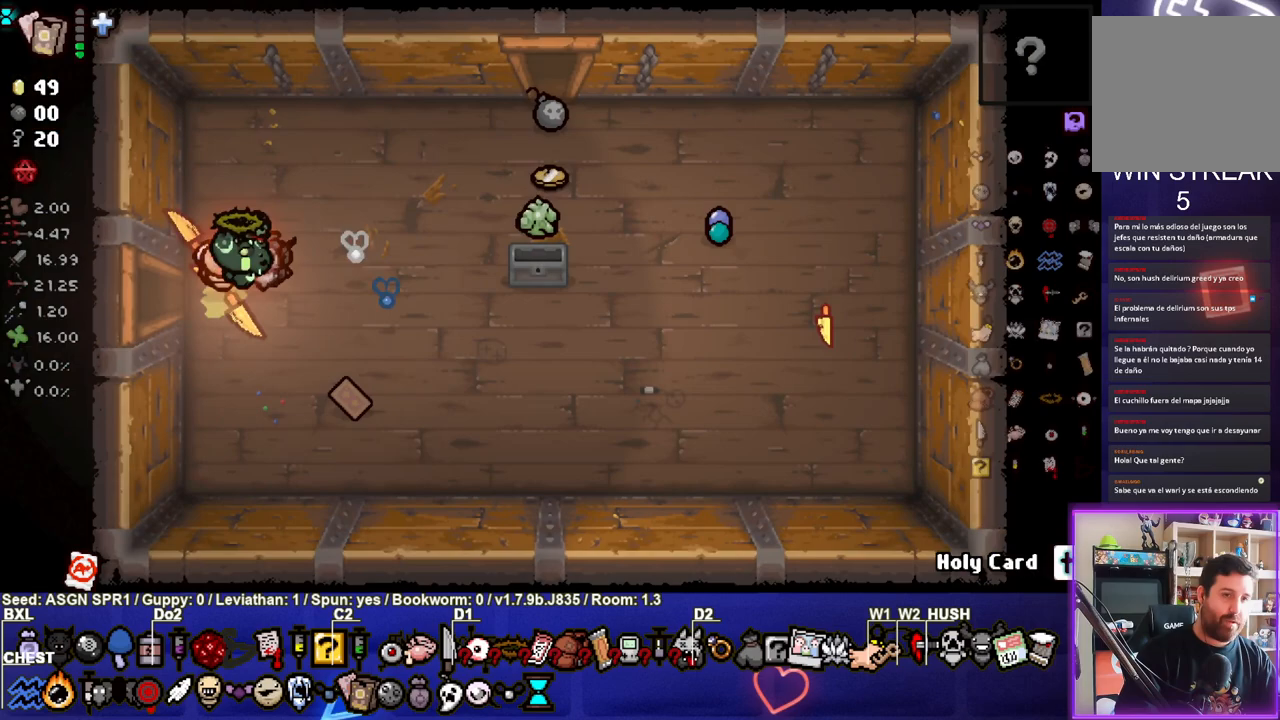
{"buttons": [], "left_stick": "up", "right_stick": "center", "events": [[500, "left_stick", "up"]]}
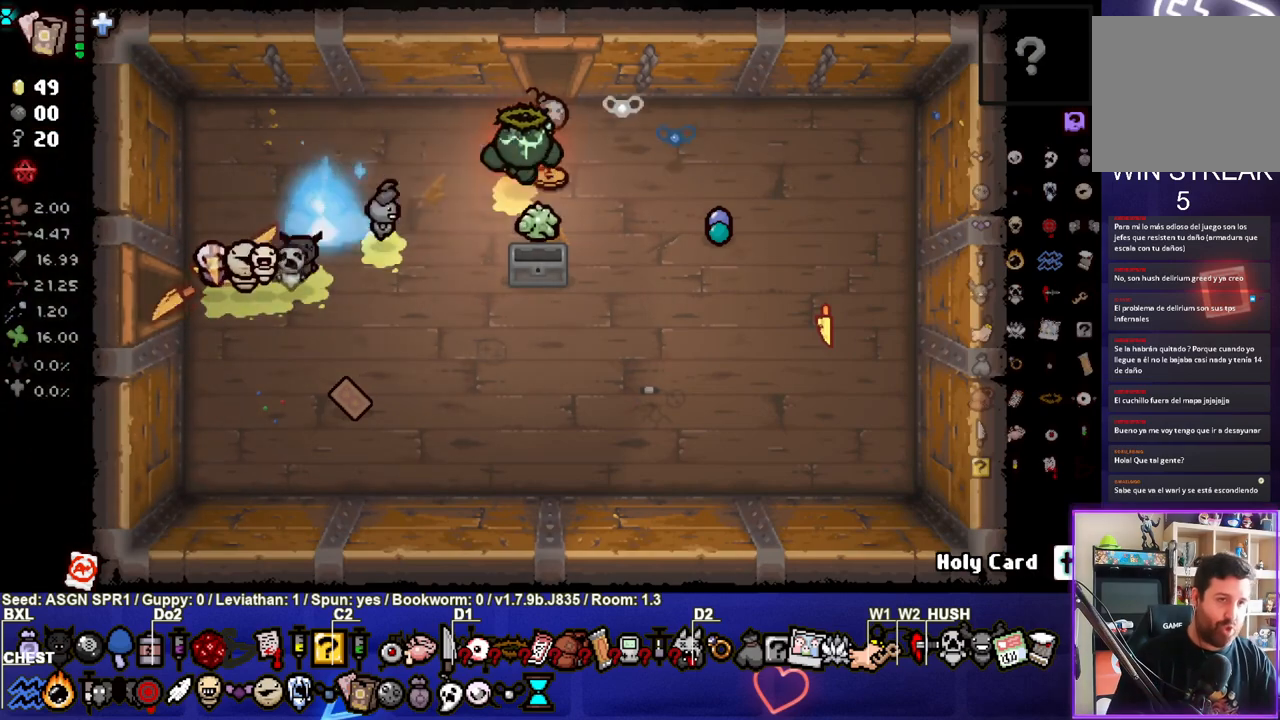
{"buttons": [], "left_stick": "center", "right_stick": "center", "events": [[333, "left_stick", "center"]]}
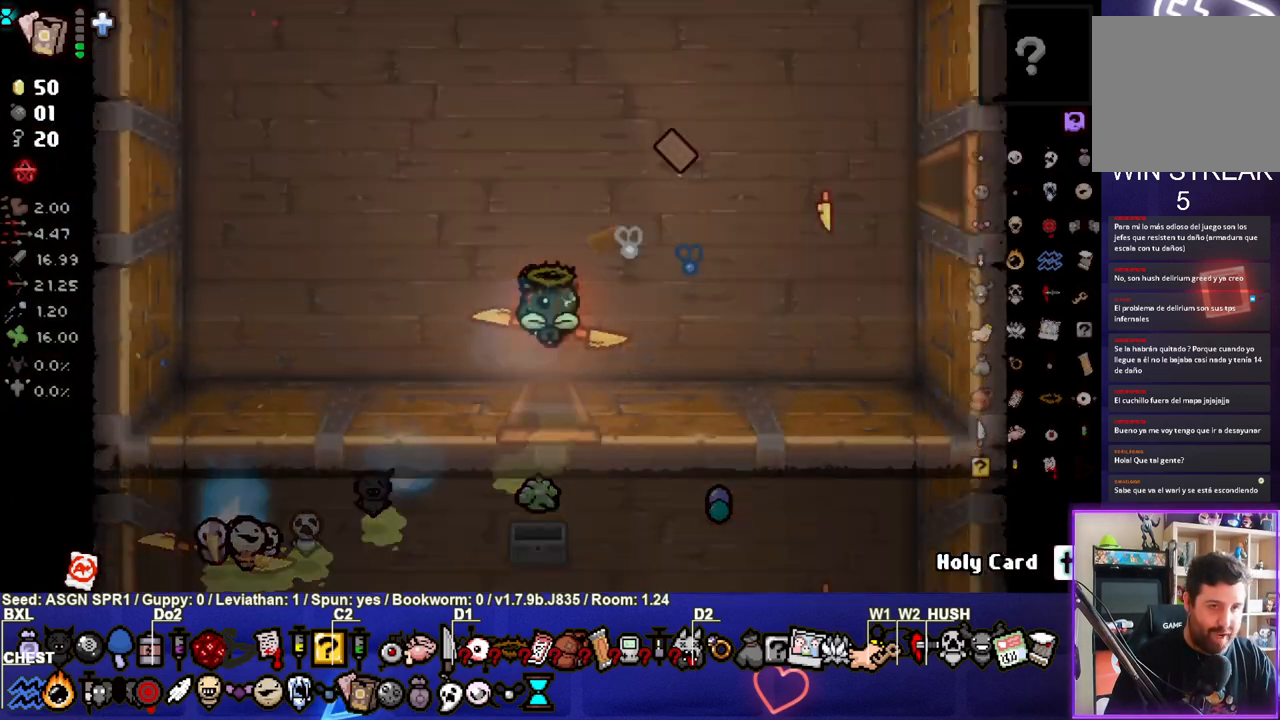
{"buttons": [], "left_stick": "up", "right_stick": "center", "events": [[233, "left_stick", "up"]]}
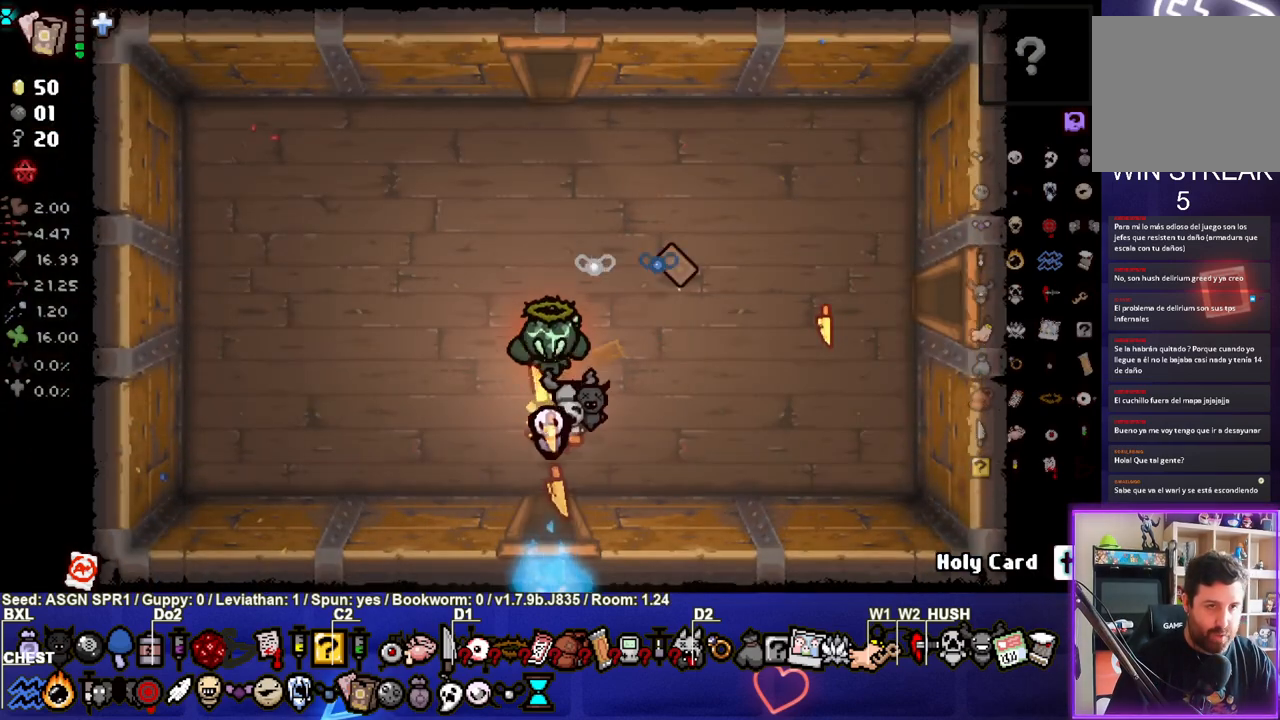
{"buttons": [], "left_stick": "down", "right_stick": "center", "events": [[133, "left_stick", "down"]]}
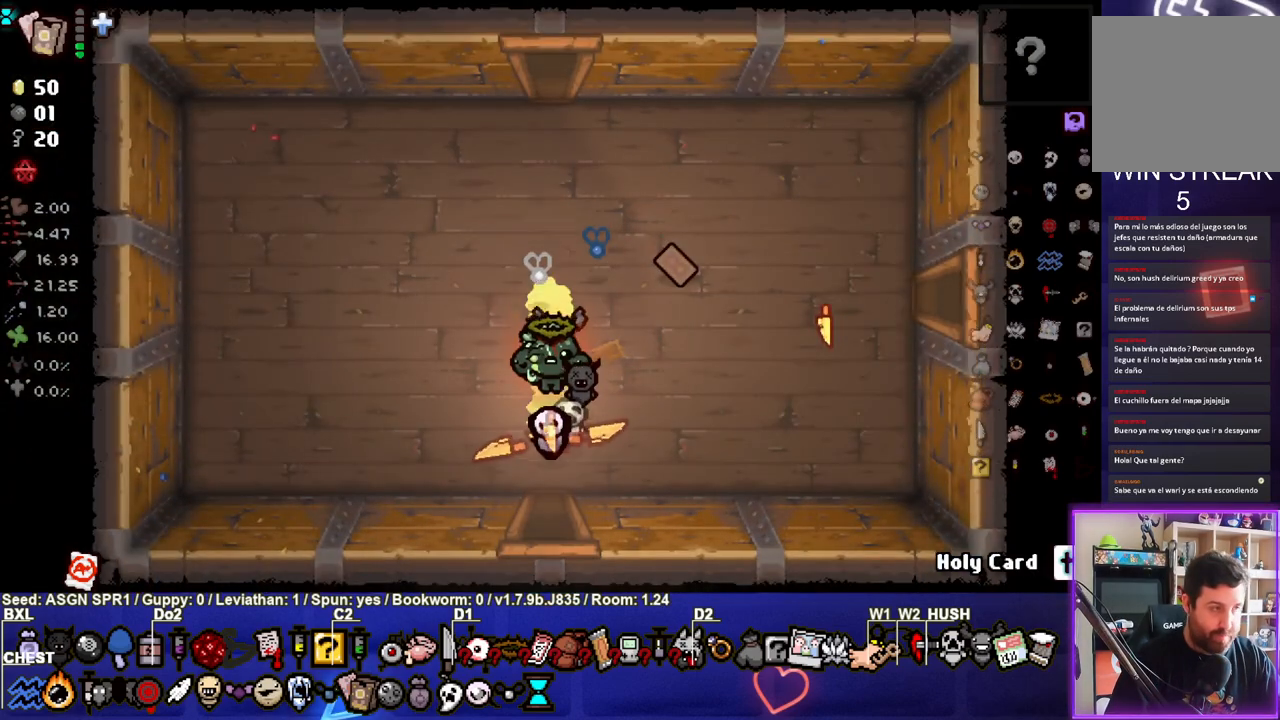
{"buttons": [], "left_stick": "center", "right_stick": "center", "events": [[200, "left_stick", "center"]]}
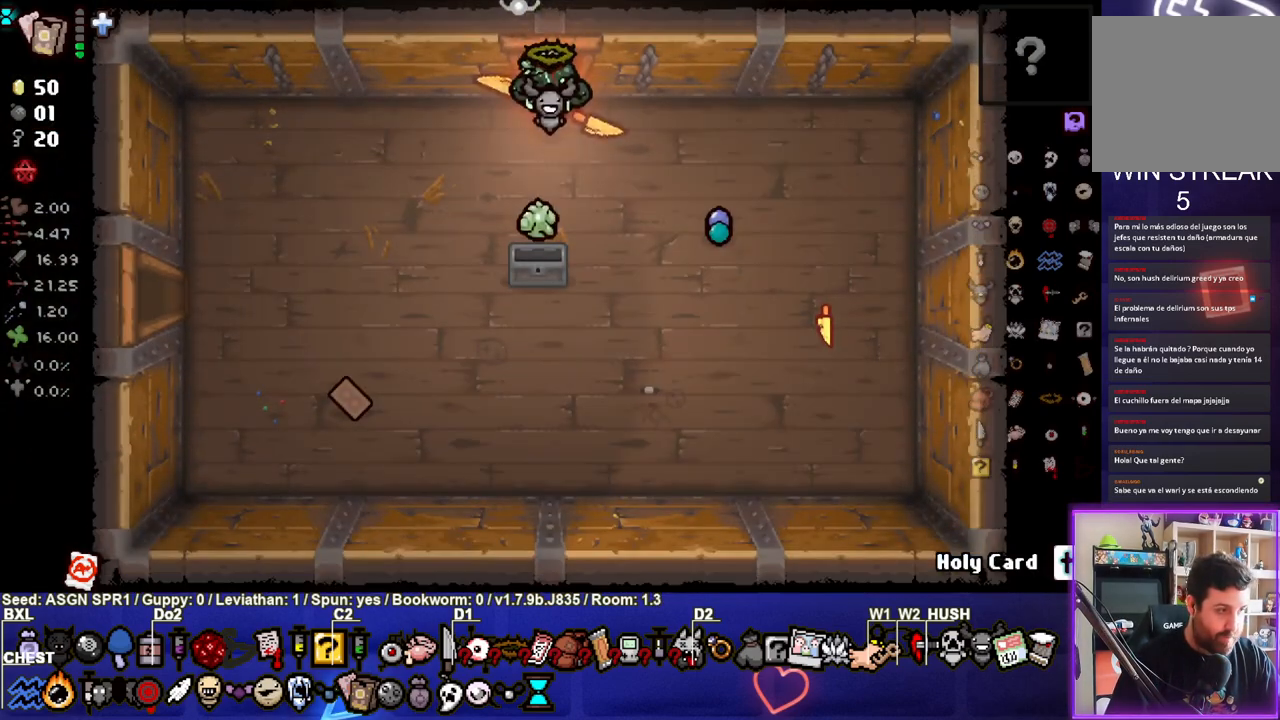
{"buttons": [], "left_stick": "down-right", "right_stick": "center", "events": [[167, "left_stick", "right"], [300, "left_stick", "down-right"]]}